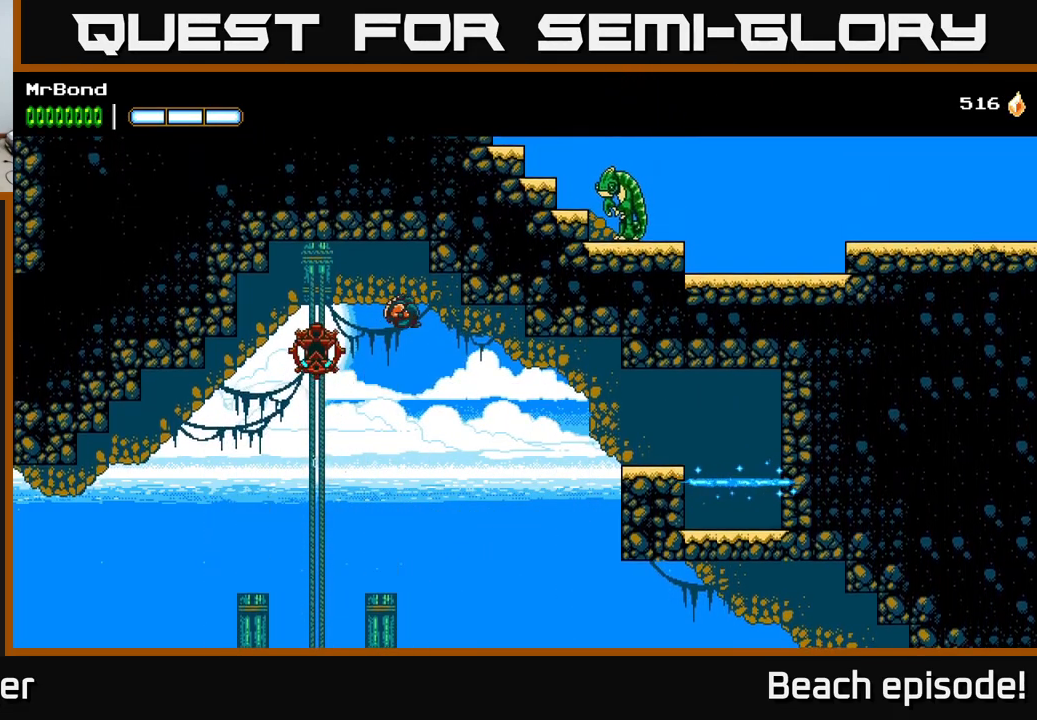
Gameplay with a controller (Xbox layout); each line is a JSON object with the inputs held at the frame after it. "events" lists button and stick changes between this image and that frame as [ms after this image, input, new state], when the widget could be followed in between. Not read: right_stick.
{"buttons": ["B", "DPAD_RIGHT"], "left_stick": "center", "events": [[450, "B", "down"]]}
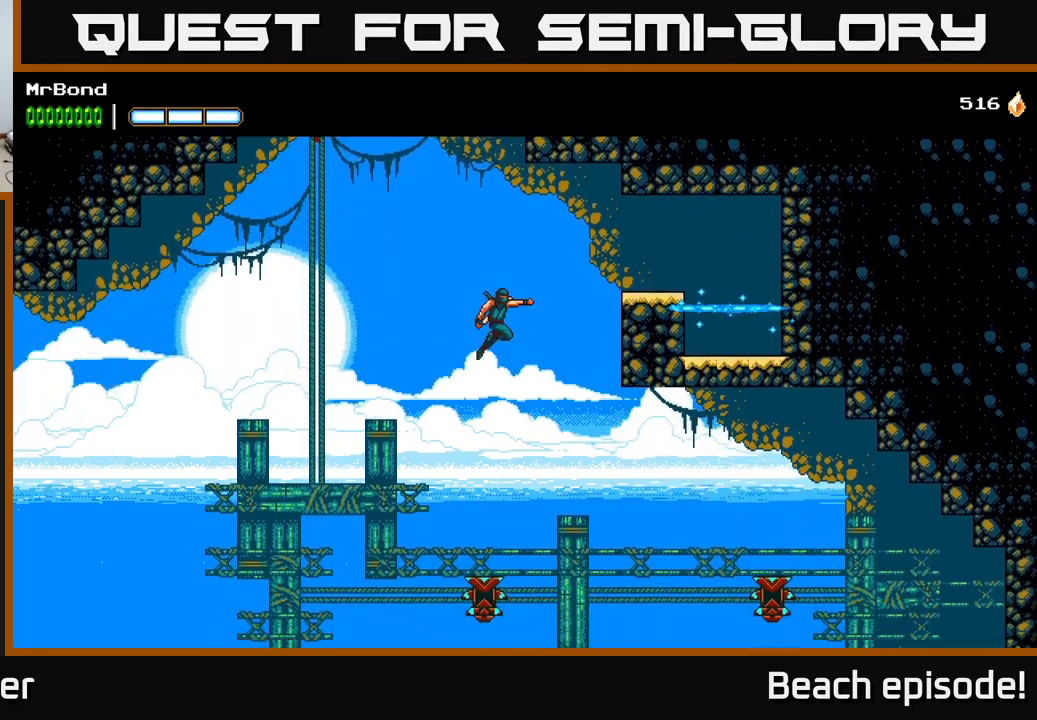
{"buttons": ["DPAD_RIGHT"], "left_stick": "center", "events": [[83, "B", "up"], [133, "A", "down"], [317, "A", "up"]]}
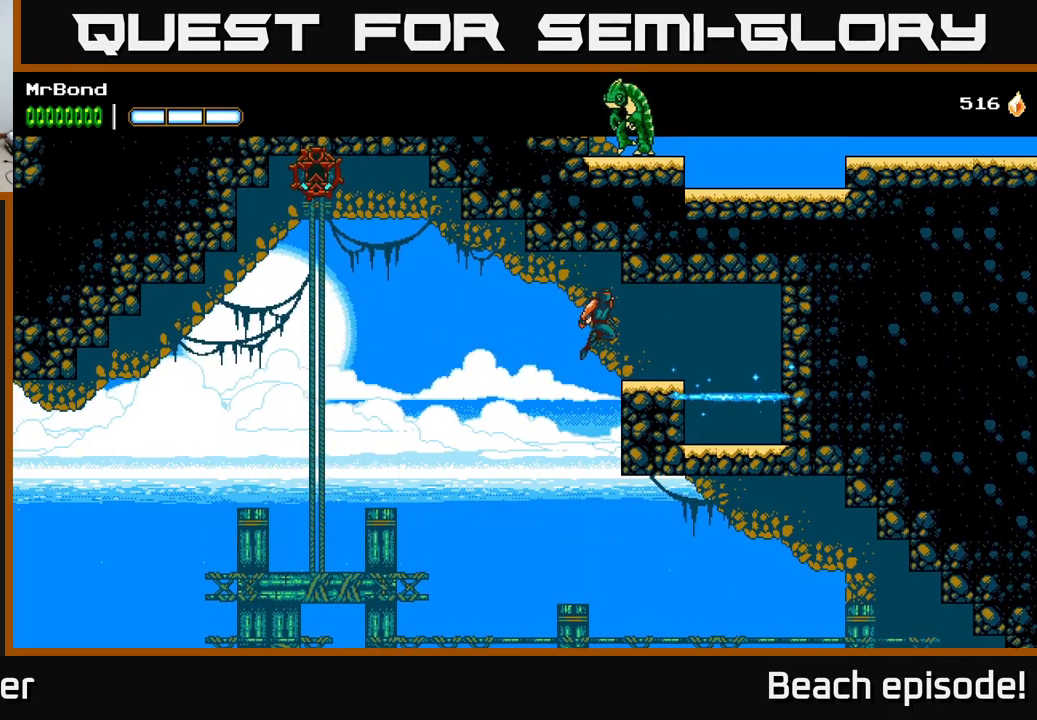
{"buttons": ["DPAD_RIGHT"], "left_stick": "center", "events": []}
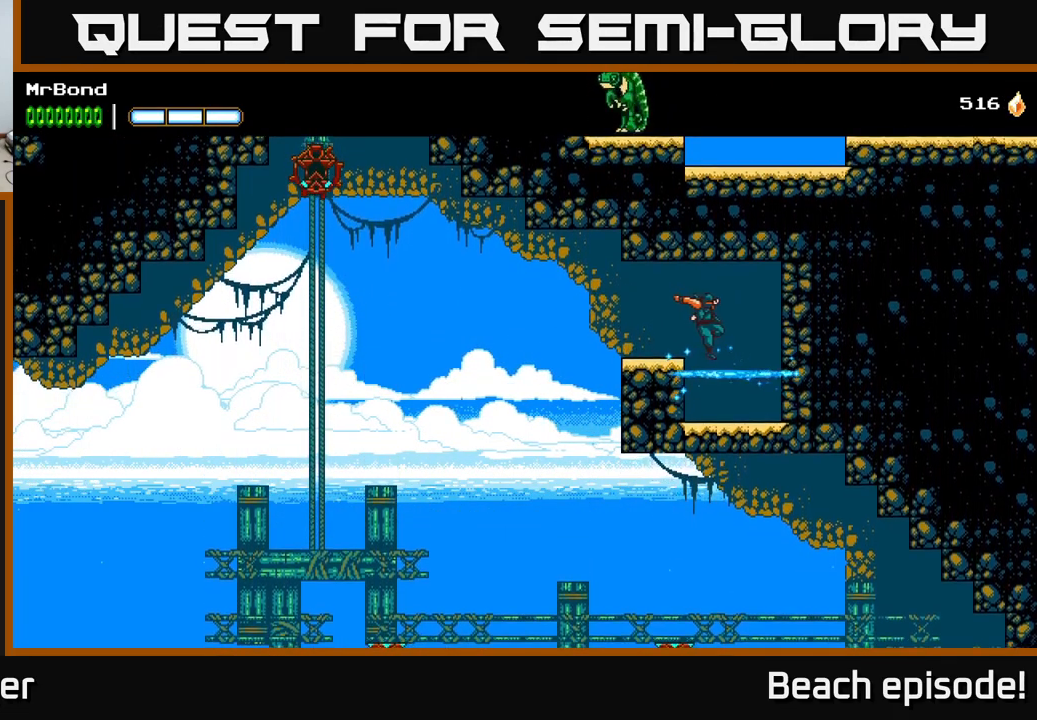
{"buttons": ["A", "DPAD_LEFT"], "left_stick": "center", "events": [[83, "DPAD_RIGHT", "up"], [283, "A", "down"], [283, "DPAD_LEFT", "down"]]}
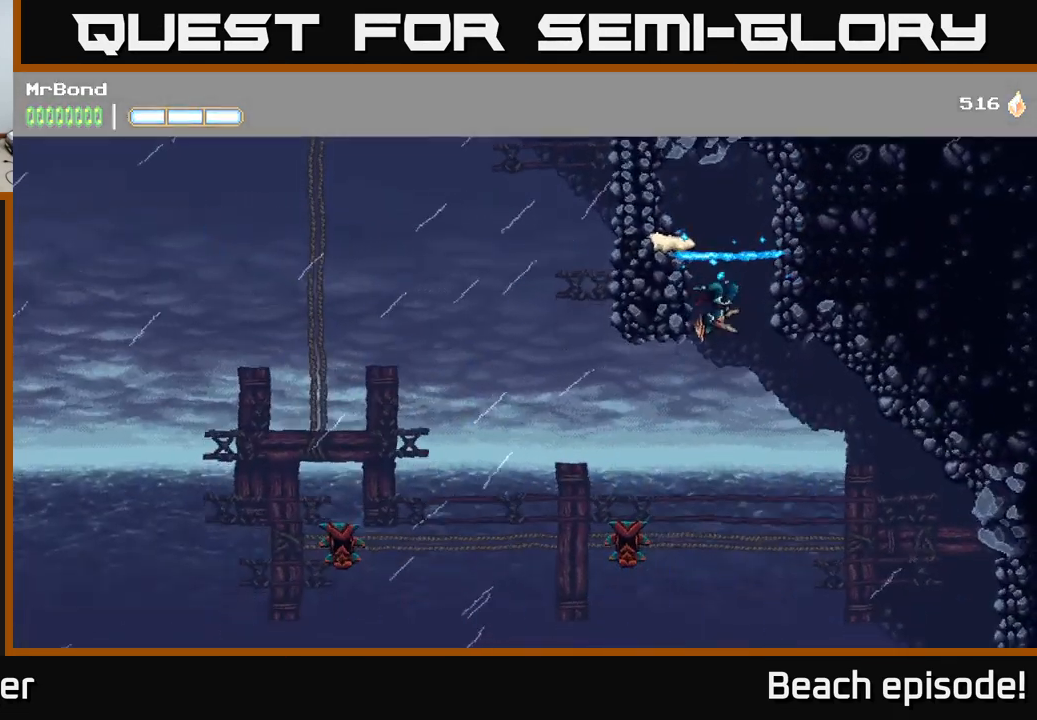
{"buttons": ["DPAD_LEFT"], "left_stick": "center", "events": [[84, "A", "up"]]}
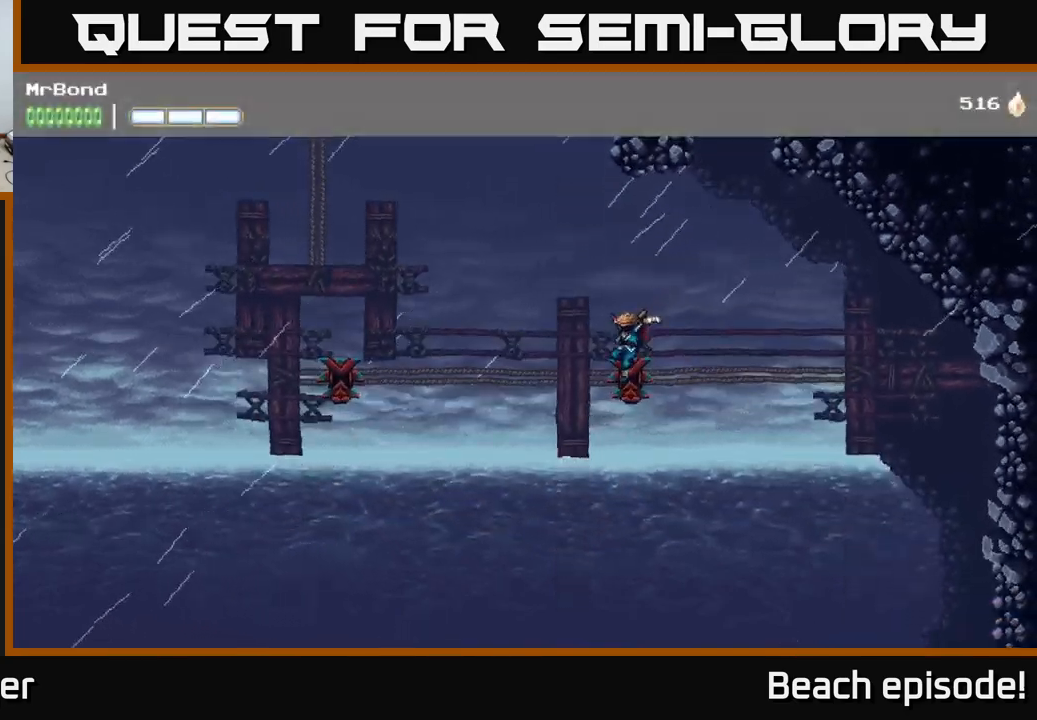
{"buttons": ["A", "DPAD_LEFT"], "left_stick": "center", "events": [[300, "A", "down"]]}
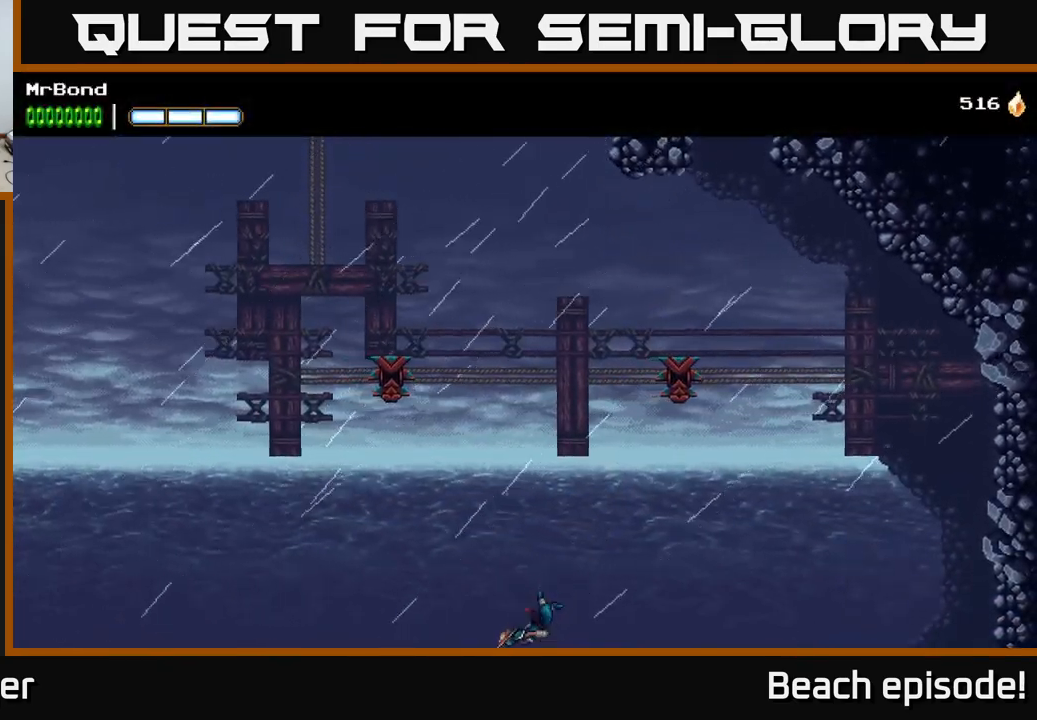
{"buttons": ["A", "DPAD_LEFT"], "left_stick": "center", "events": []}
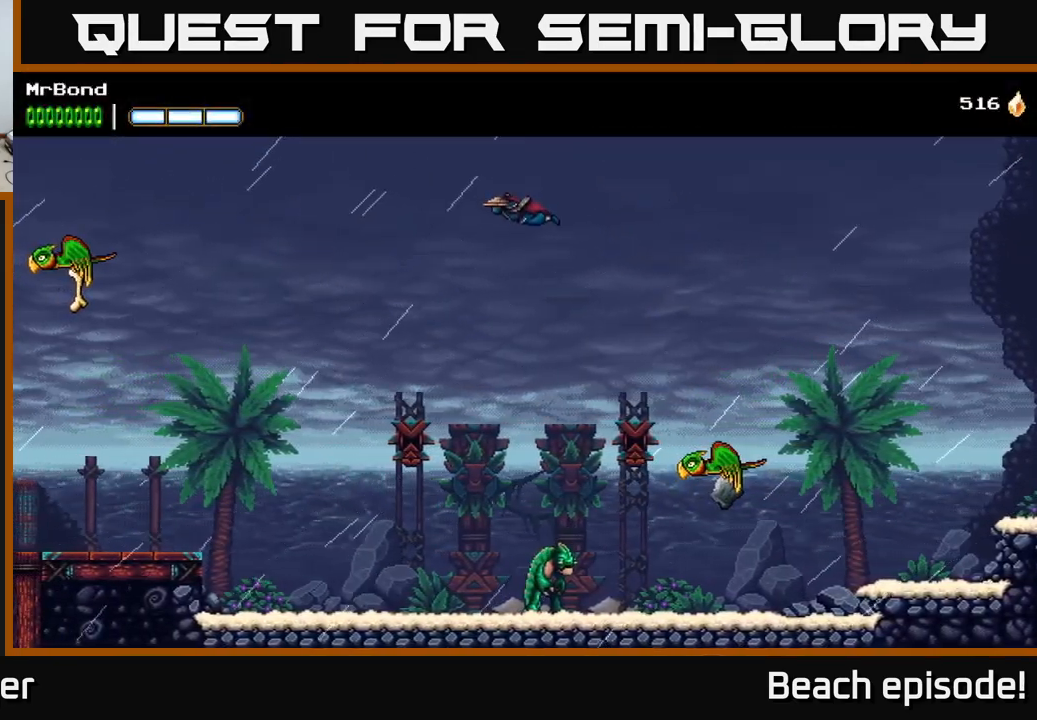
{"buttons": ["A", "DPAD_LEFT"], "left_stick": "center", "events": []}
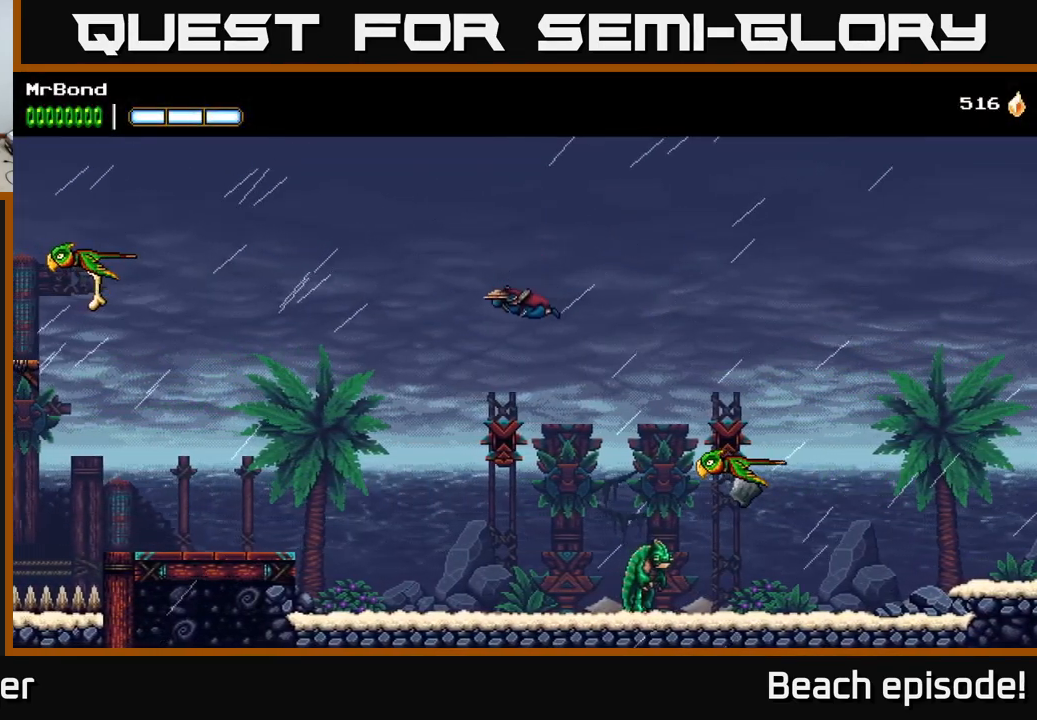
{"buttons": ["DPAD_LEFT"], "left_stick": "center", "events": [[84, "A", "up"]]}
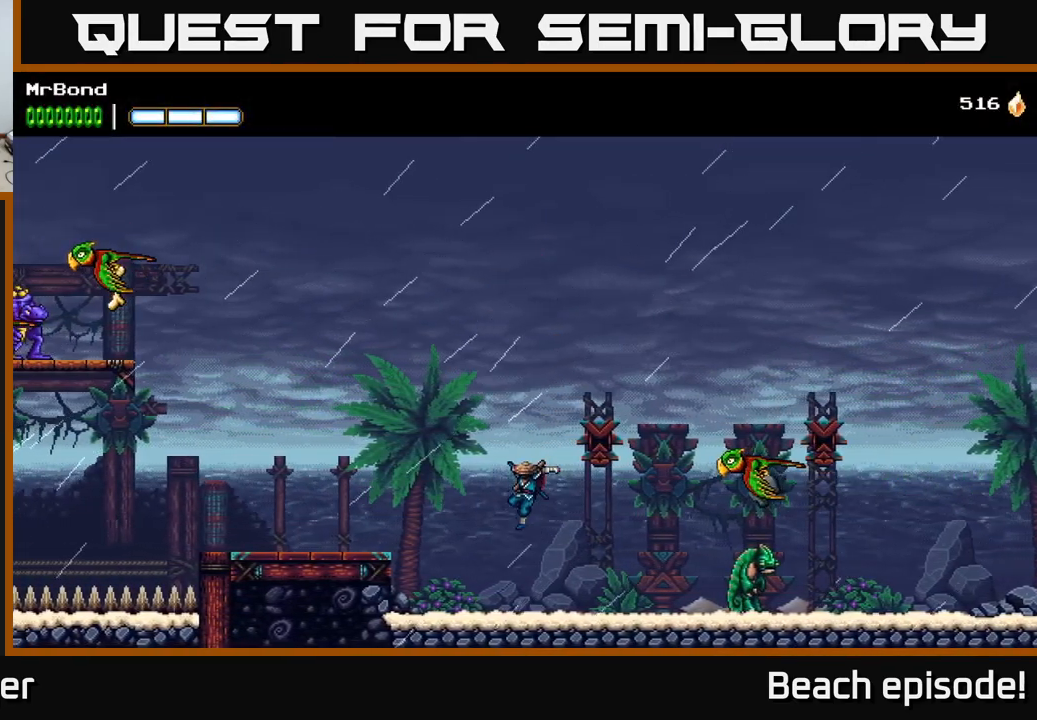
{"buttons": ["DPAD_LEFT"], "left_stick": "center", "events": [[217, "A", "down"], [417, "A", "up"]]}
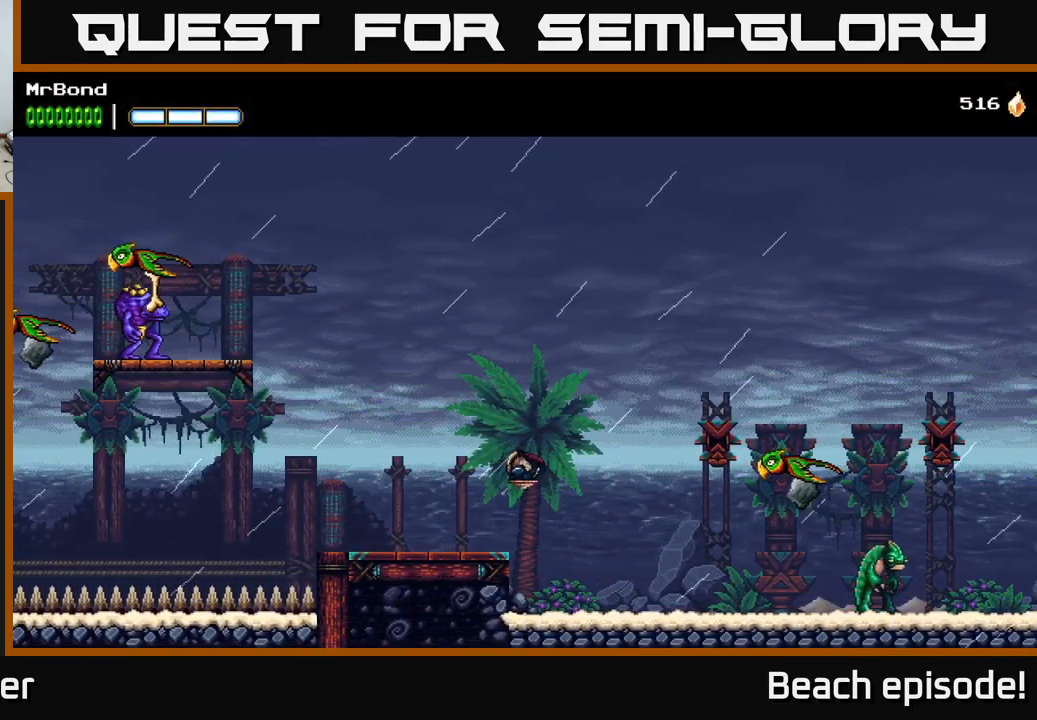
{"buttons": [], "left_stick": "center", "events": [[267, "DPAD_LEFT", "up"]]}
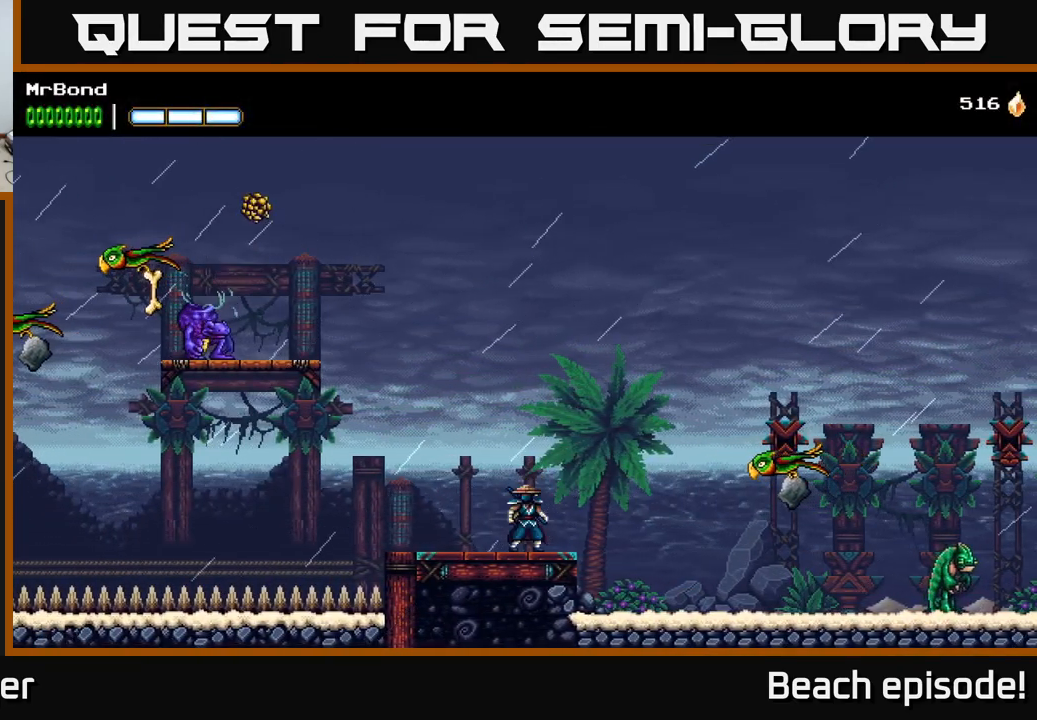
{"buttons": ["A", "DPAD_RIGHT"], "left_stick": "center", "events": [[284, "DPAD_RIGHT", "down"], [434, "A", "down"]]}
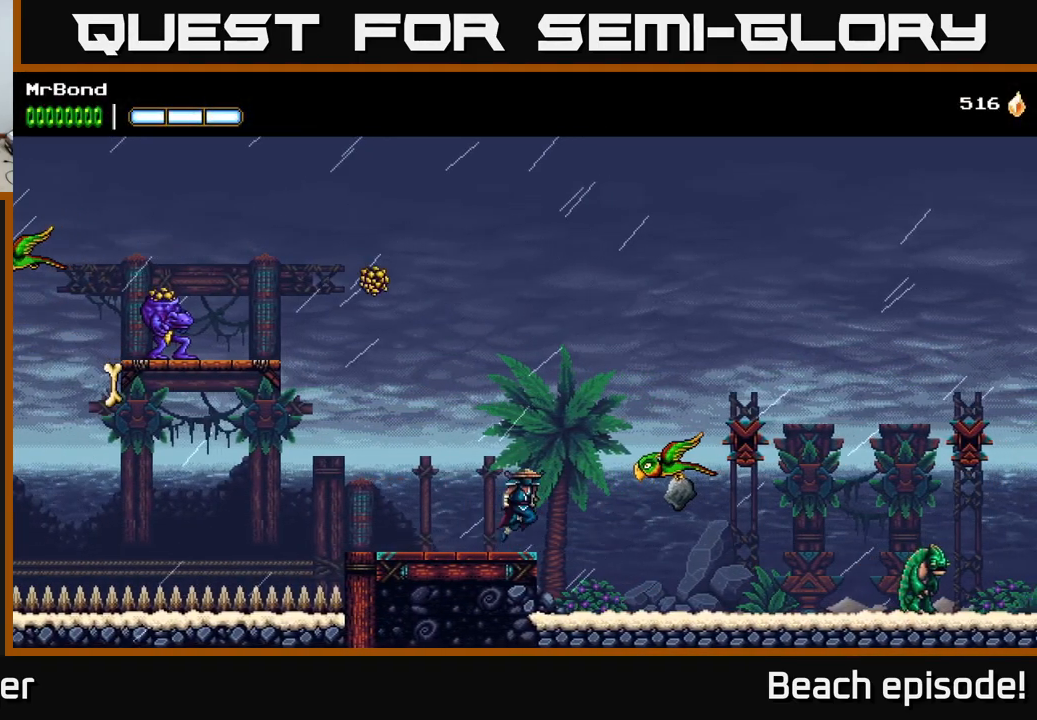
{"buttons": ["A"], "left_stick": "center", "events": [[134, "DPAD_RIGHT", "up"], [300, "DPAD_LEFT", "down"], [434, "A", "up"], [450, "DPAD_LEFT", "up"], [484, "A", "down"]]}
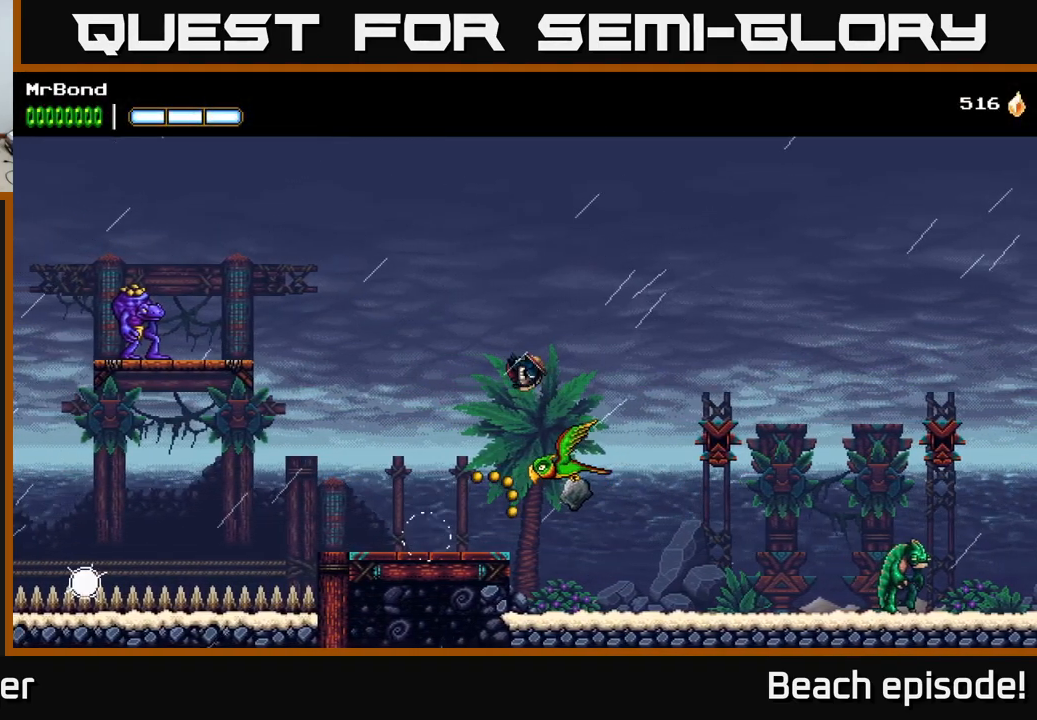
{"buttons": ["A", "DPAD_LEFT"], "left_stick": "center", "events": [[167, "DPAD_LEFT", "down"], [284, "X", "down"], [484, "X", "up"]]}
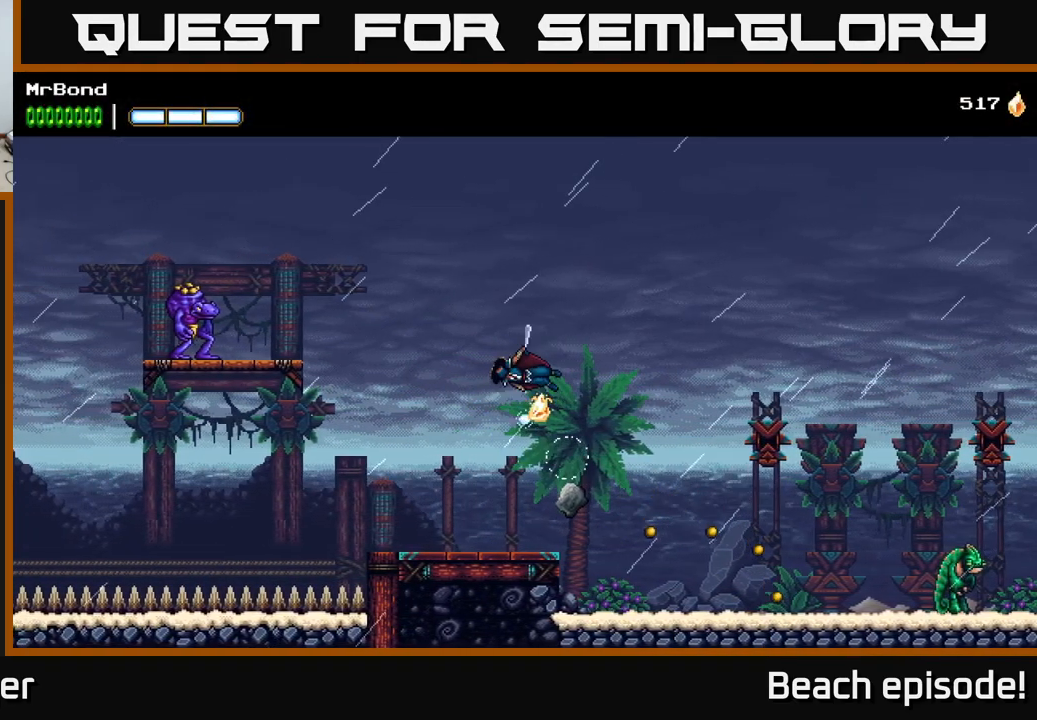
{"buttons": ["A", "DPAD_LEFT"], "left_stick": "center", "events": [[67, "A", "up"], [284, "A", "down"]]}
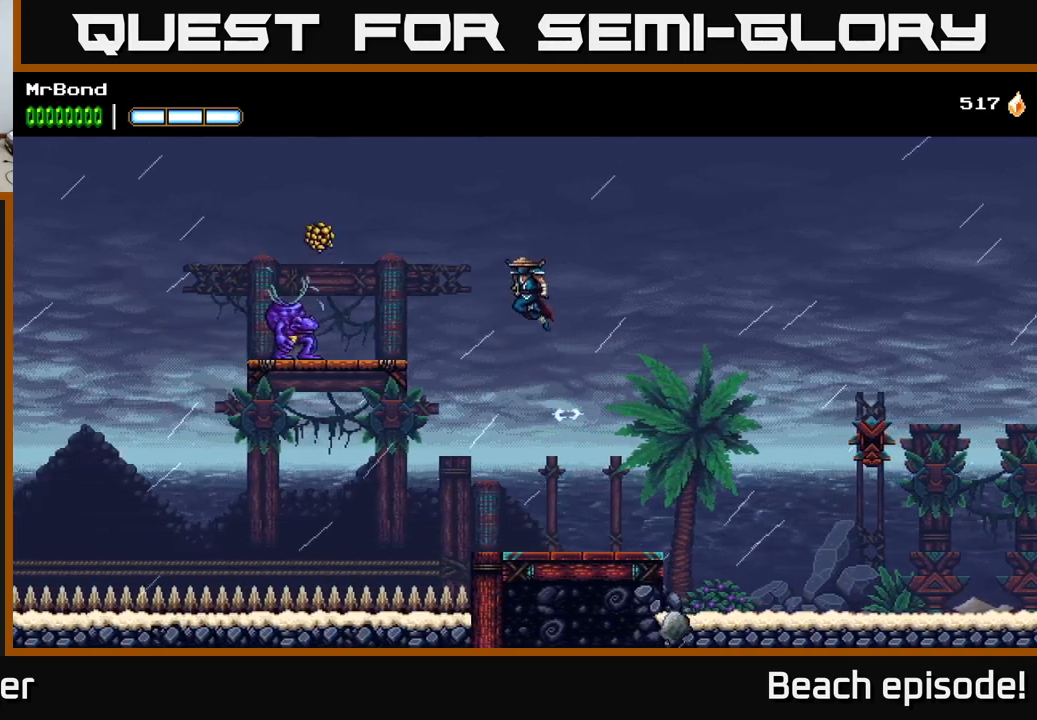
{"buttons": ["DPAD_LEFT"], "left_stick": "center", "events": [[283, "A", "up"]]}
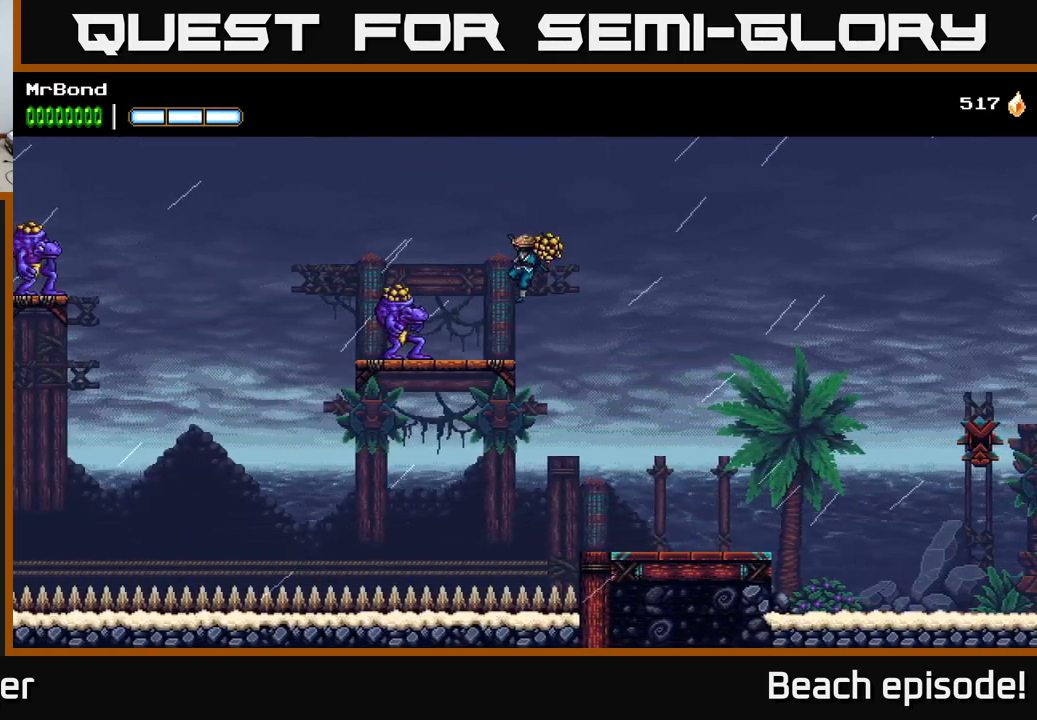
{"buttons": ["DPAD_LEFT"], "left_stick": "center", "events": [[100, "X", "down"], [233, "X", "up"]]}
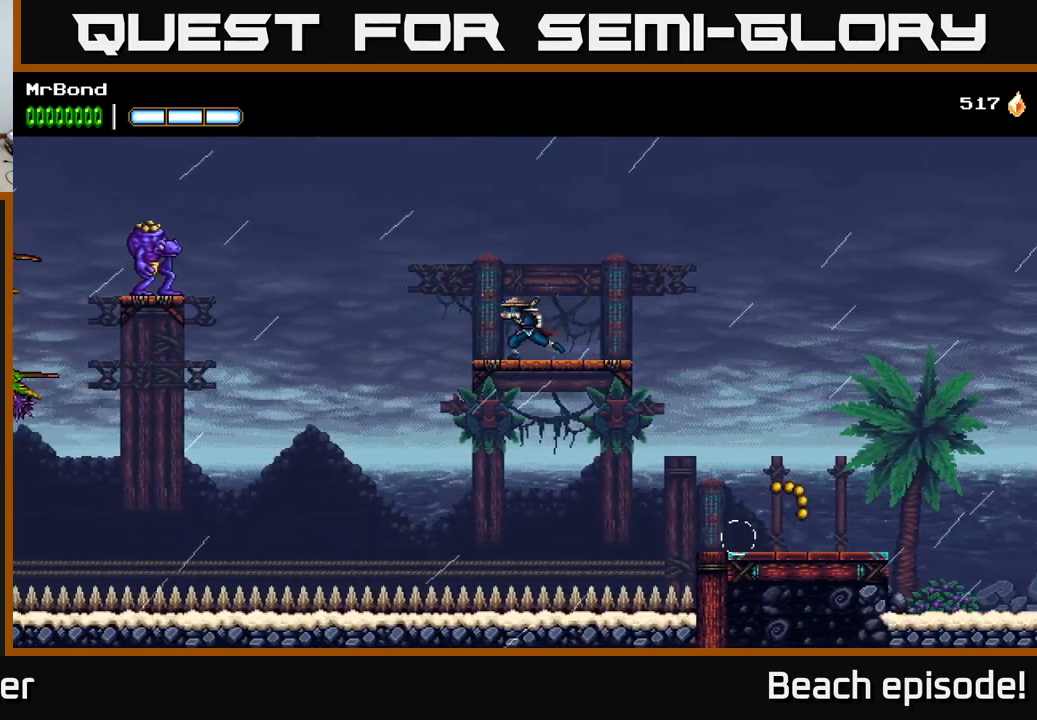
{"buttons": ["DPAD_LEFT"], "left_stick": "center", "events": [[183, "A", "down"], [483, "A", "up"]]}
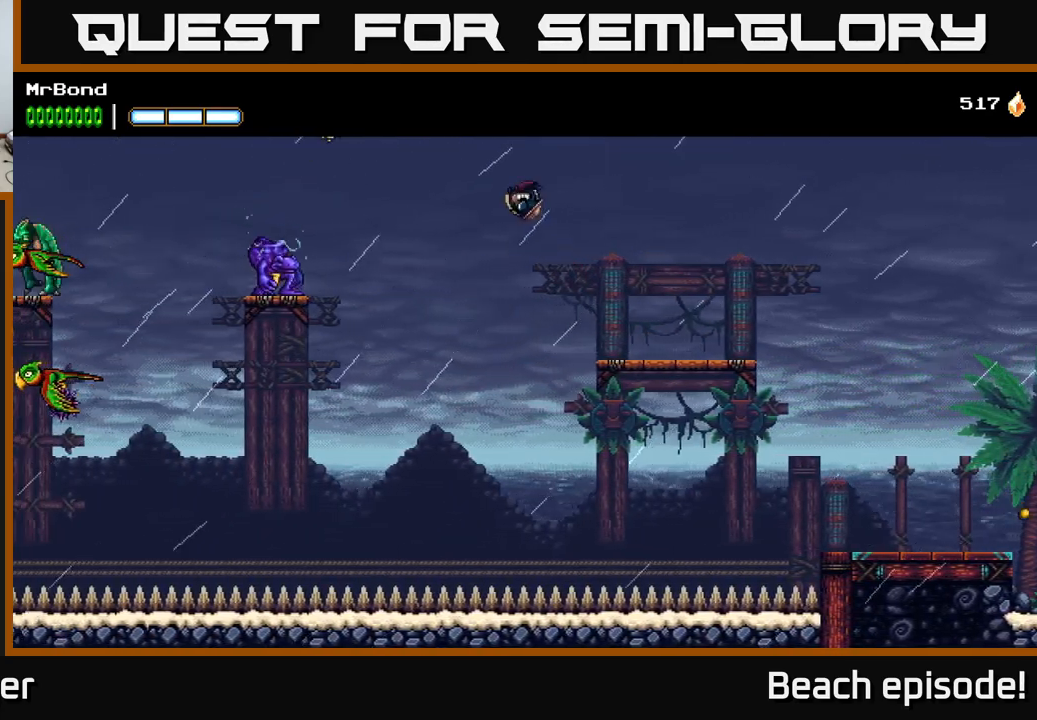
{"buttons": ["B", "DPAD_LEFT"], "left_stick": "center", "events": [[367, "B", "down"]]}
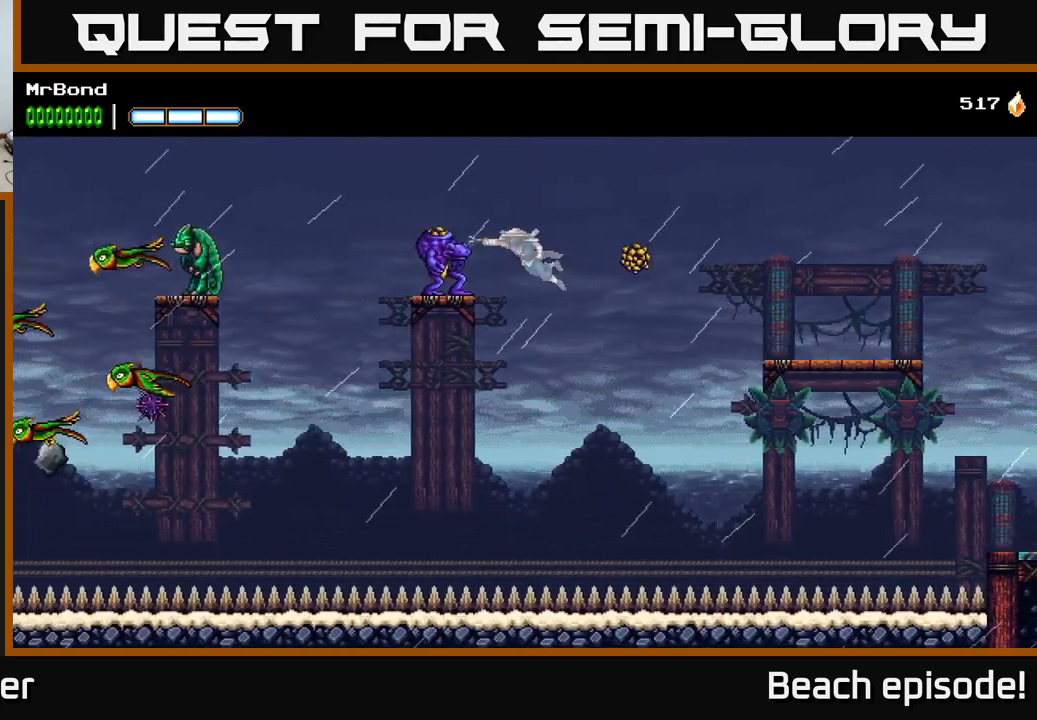
{"buttons": ["DPAD_LEFT"], "left_stick": "center", "events": [[100, "B", "up"]]}
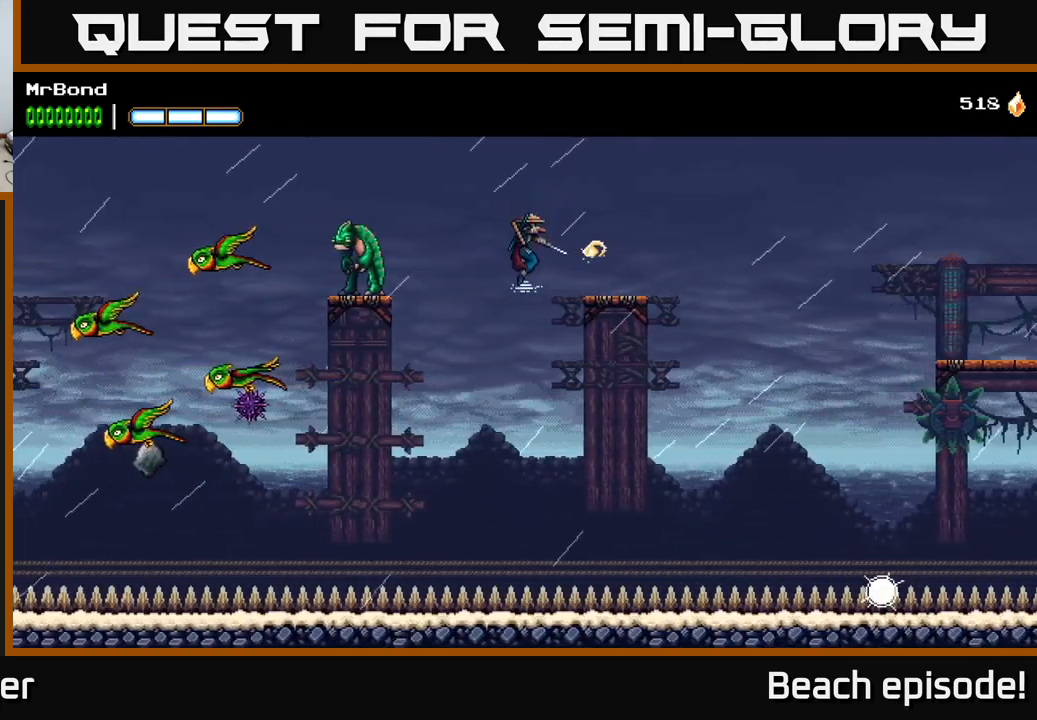
{"buttons": ["DPAD_LEFT"], "left_stick": "center", "events": [[133, "A", "down"], [217, "X", "down"], [367, "X", "up"], [467, "A", "up"]]}
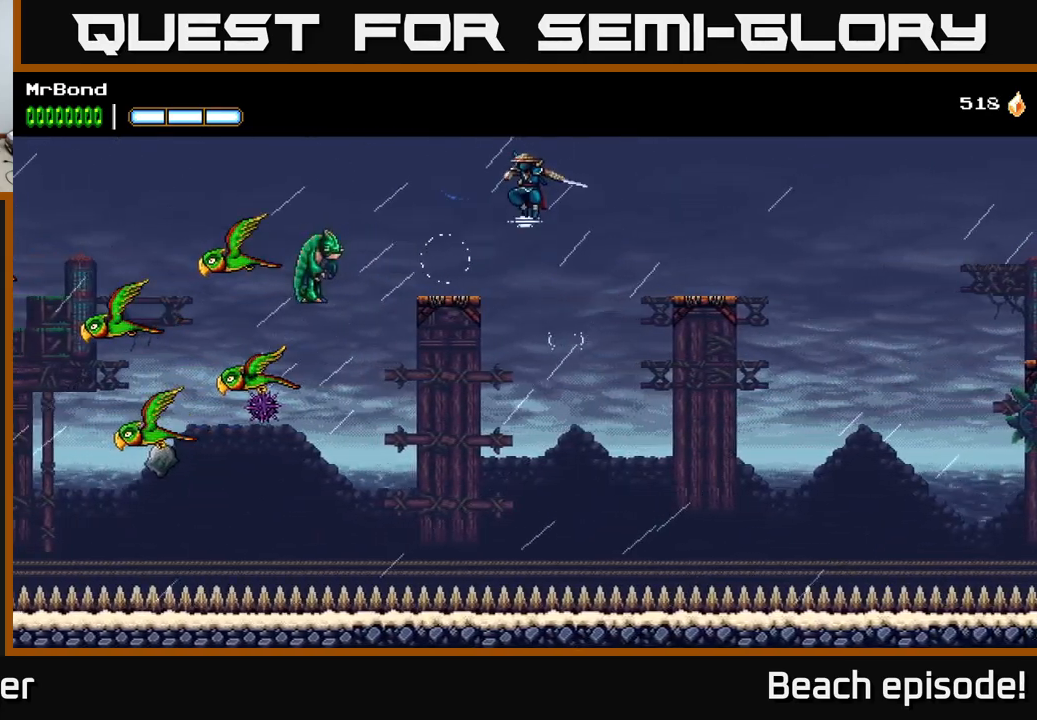
{"buttons": ["DPAD_LEFT"], "left_stick": "center", "events": []}
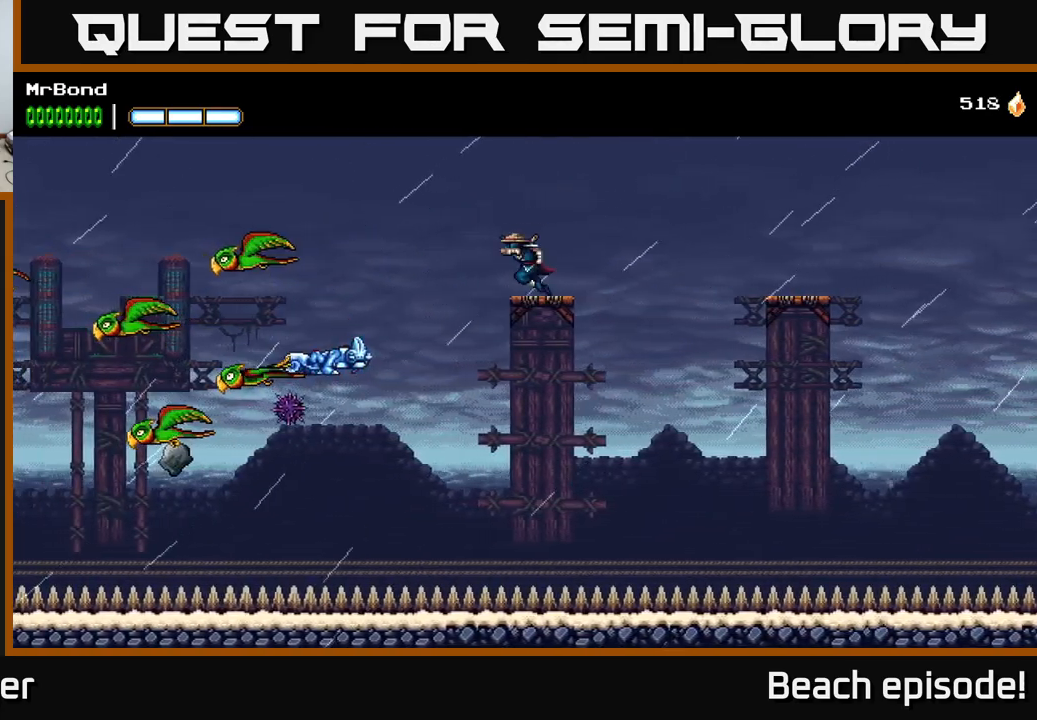
{"buttons": ["A", "DPAD_LEFT"], "left_stick": "center", "events": [[17, "A", "down"]]}
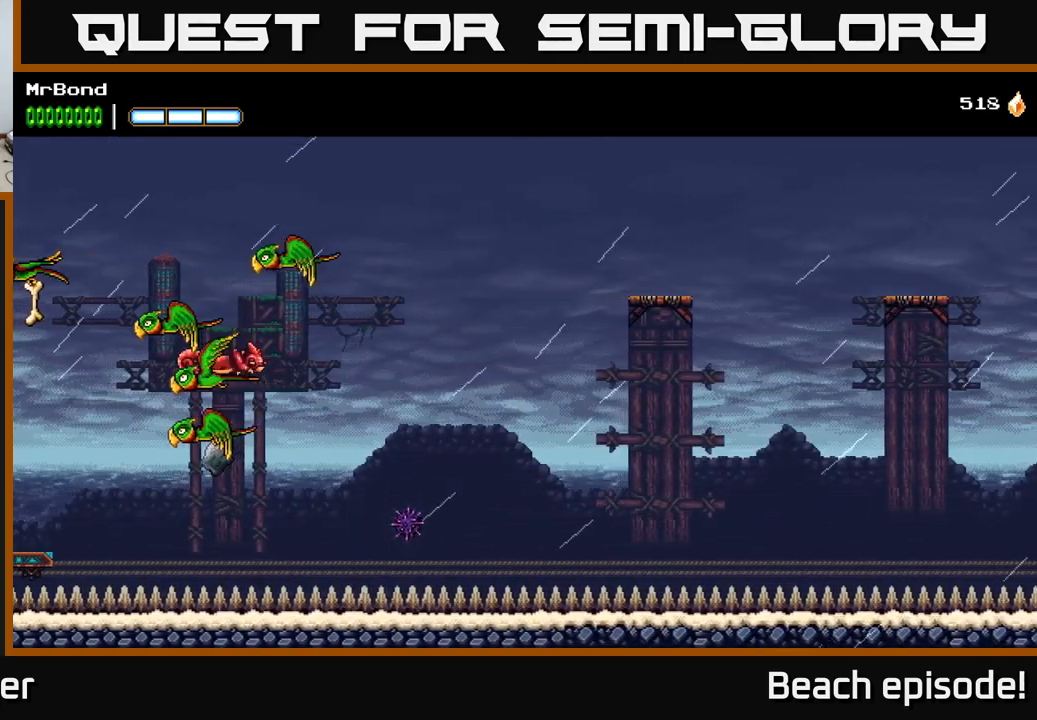
{"buttons": ["B", "DPAD_LEFT"], "left_stick": "center", "events": [[100, "A", "up"], [450, "B", "down"]]}
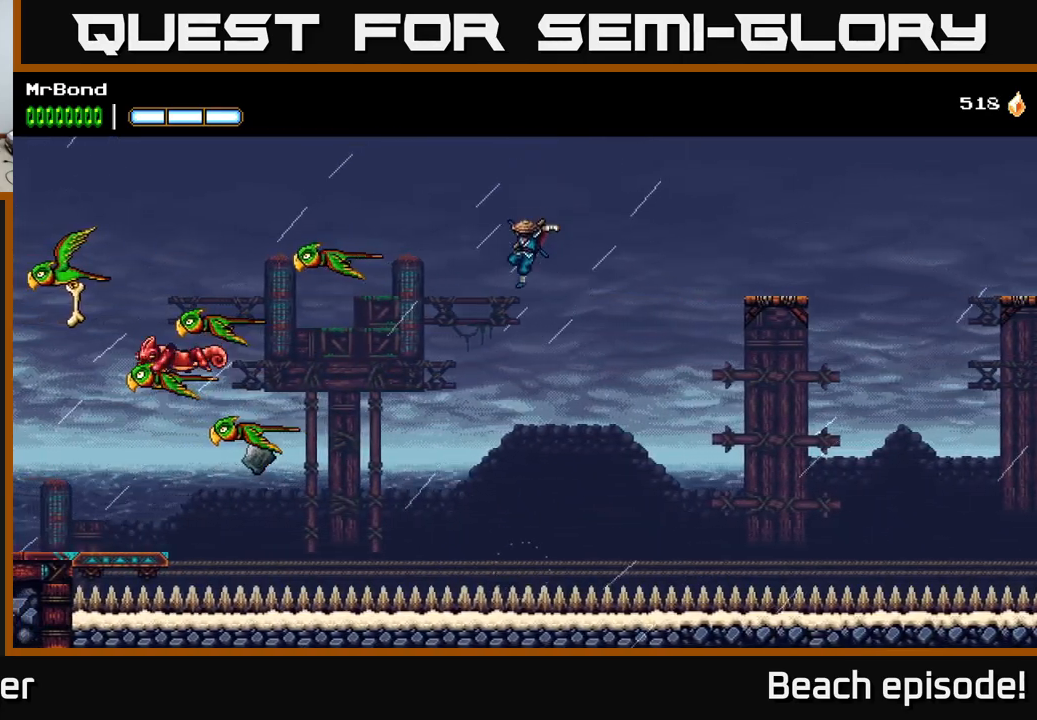
{"buttons": ["A", "DPAD_LEFT"], "left_stick": "center", "events": [[133, "B", "up"], [466, "A", "down"]]}
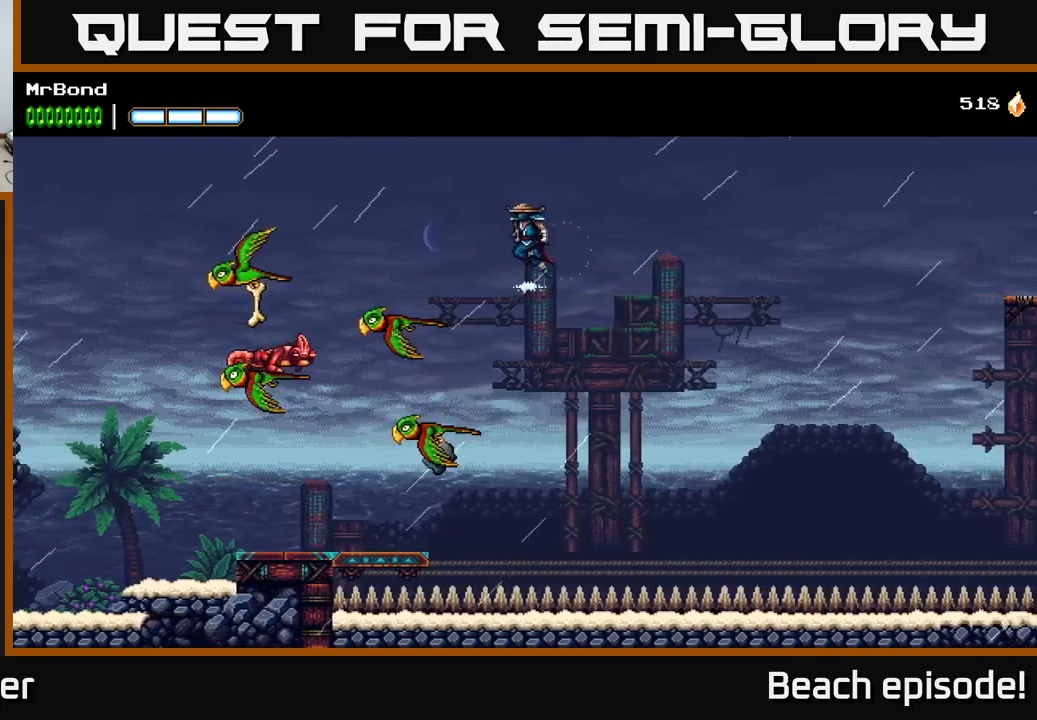
{"buttons": ["A", "DPAD_LEFT"], "left_stick": "center", "events": [[117, "A", "up"], [467, "A", "down"]]}
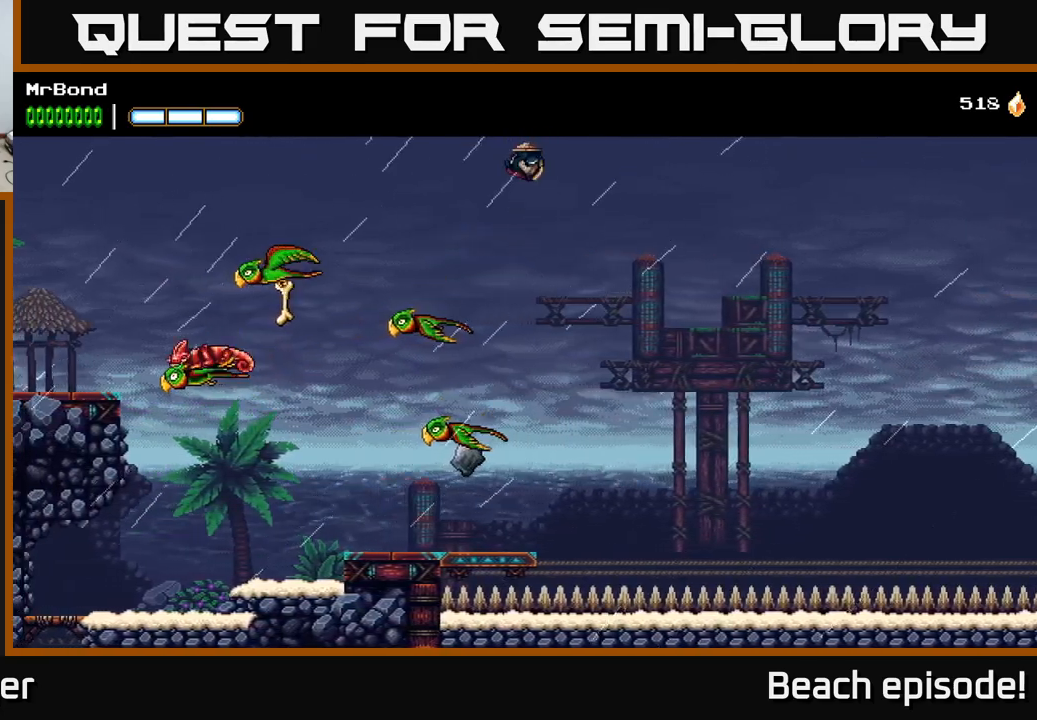
{"buttons": ["A", "DPAD_LEFT"], "left_stick": "center", "events": []}